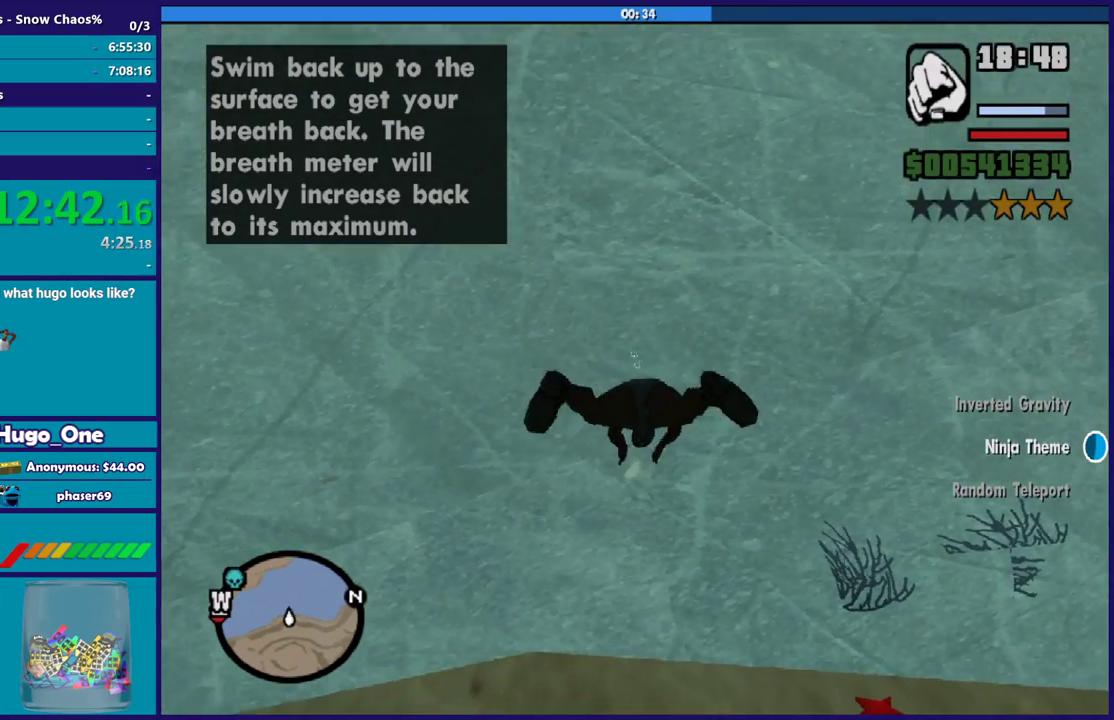
Gameplay with a controller (Xbox layout); each line is a JSON object with the inputs held at the frame after it. "events" lists button and stick changes between this image and that frame as [ms after this image, input, new state], when the widget could be followed in between.
{"buttons": ["A"], "left_stick": "center", "right_stick": "center", "events": [[33, "A", "up"], [66, "left_stick", "up"], [133, "A", "down"], [233, "A", "up"], [233, "left_stick", "center"], [300, "A", "down"], [434, "A", "up"], [500, "A", "down"]]}
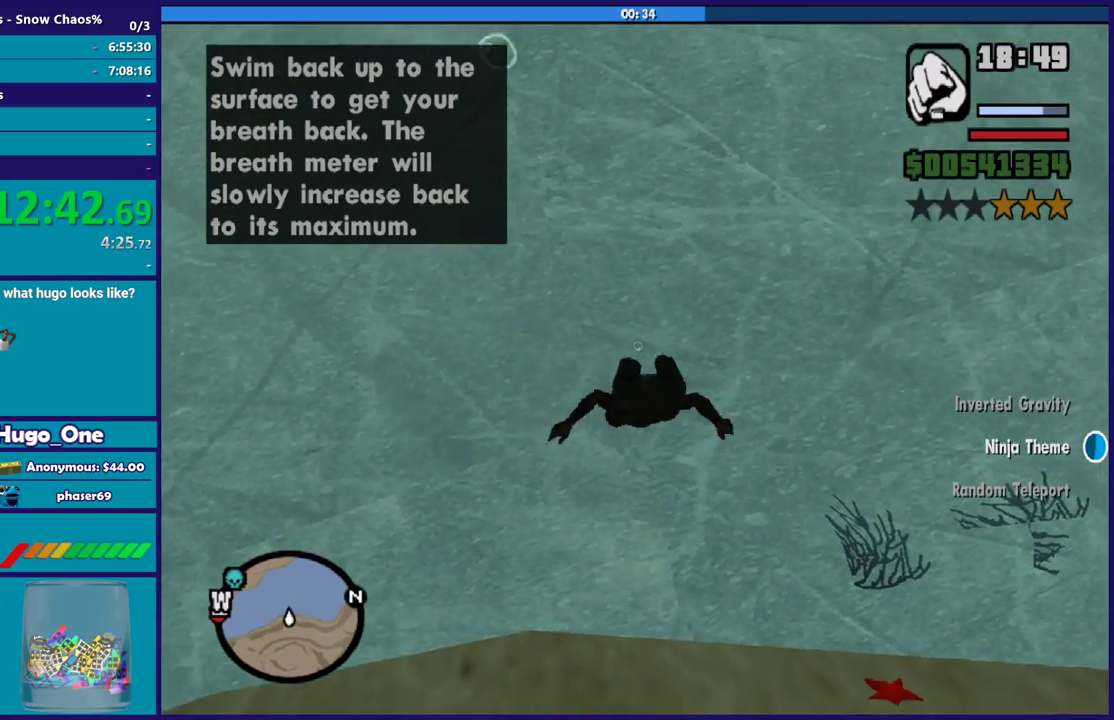
{"buttons": ["A"], "left_stick": "center", "right_stick": "center", "events": [[134, "A", "up"], [200, "A", "down"], [334, "A", "up"], [434, "A", "down"]]}
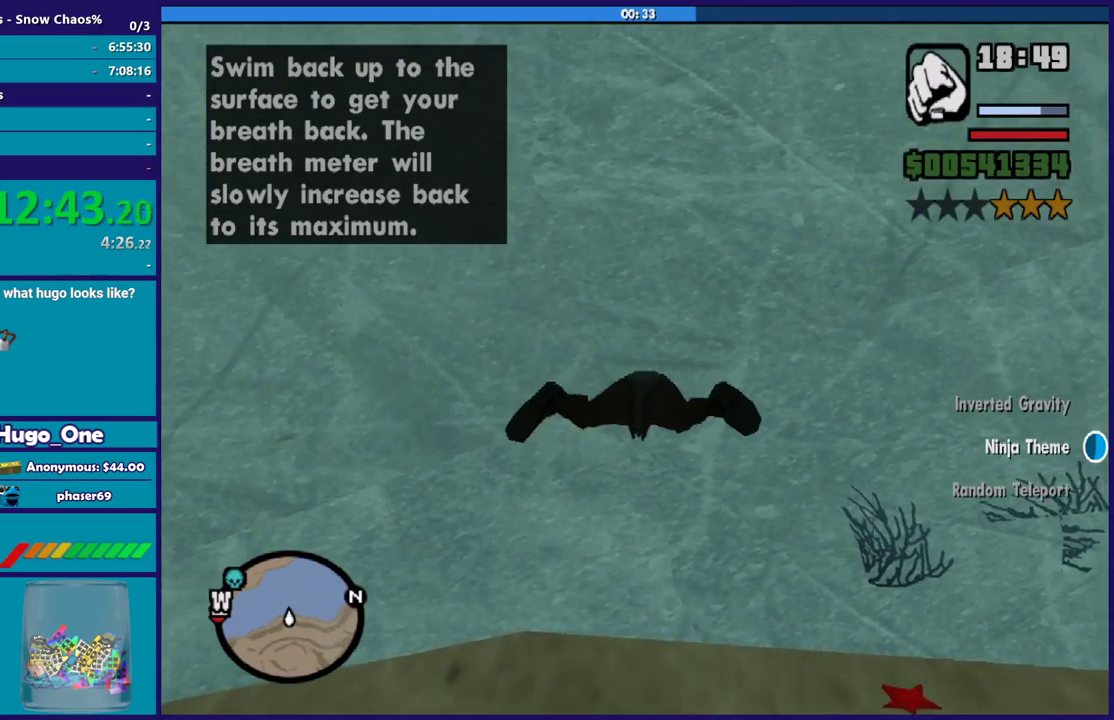
{"buttons": [], "left_stick": "center", "right_stick": "center", "events": [[33, "A", "up"], [167, "A", "down"], [233, "A", "up"], [333, "A", "down"], [433, "A", "up"]]}
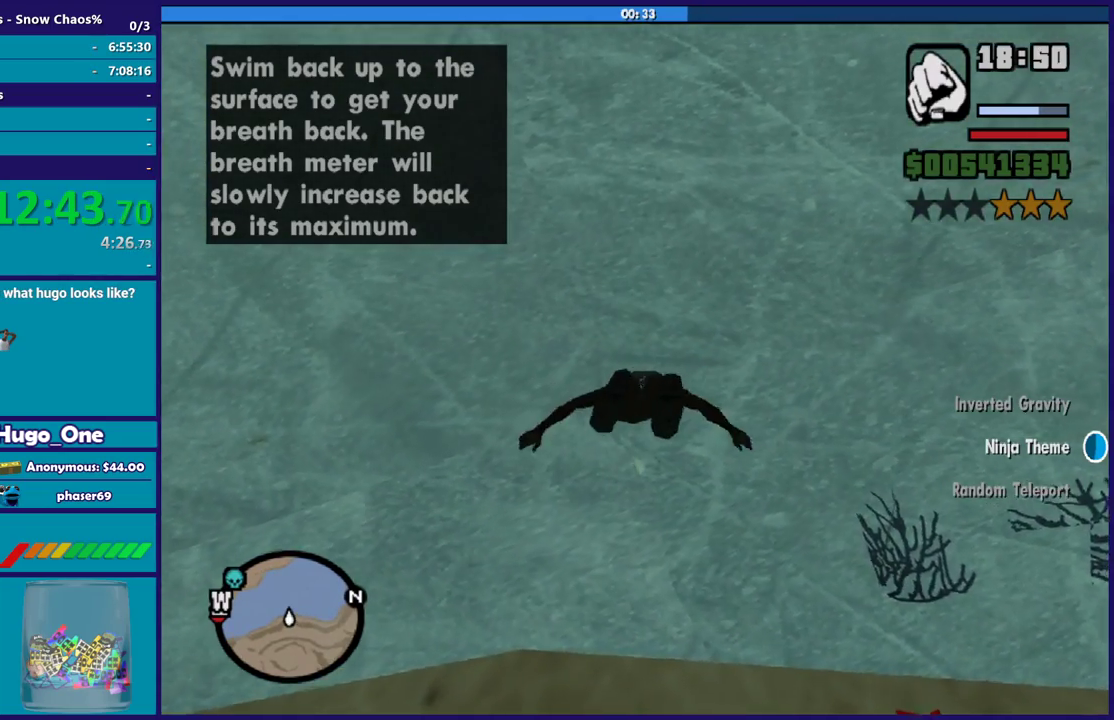
{"buttons": ["A"], "left_stick": "center", "right_stick": "center", "events": [[34, "A", "down"], [134, "A", "up"], [234, "A", "down"], [367, "A", "up"], [467, "A", "down"]]}
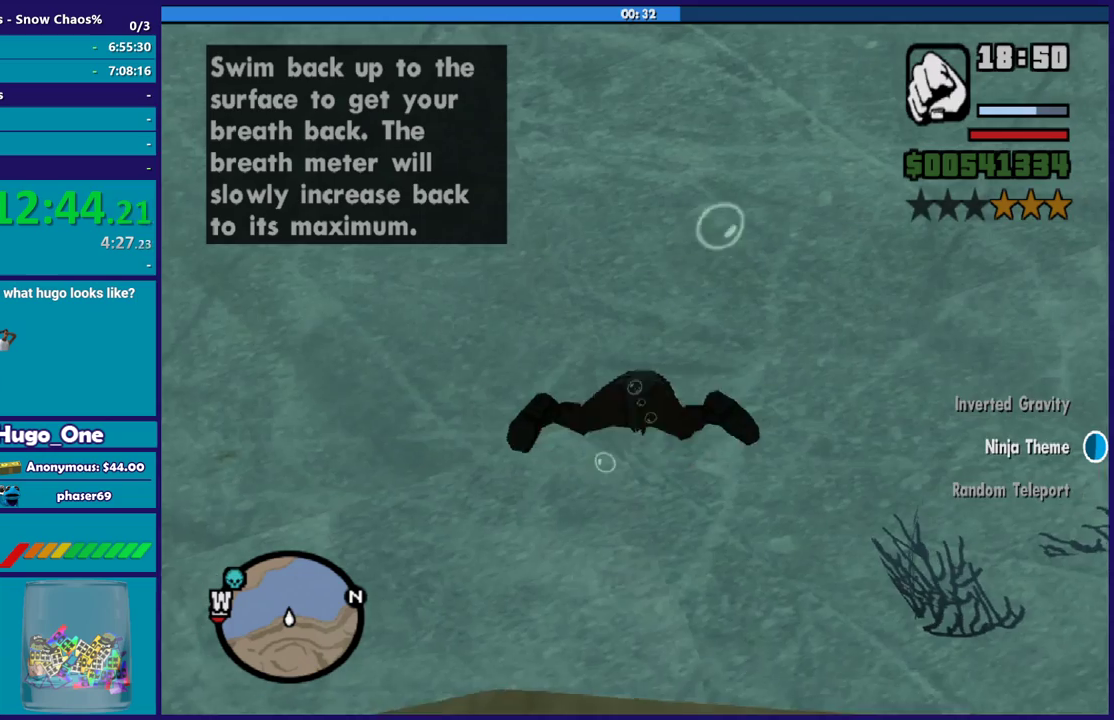
{"buttons": [], "left_stick": "center", "right_stick": "center", "events": [[66, "A", "up"], [167, "A", "down"], [267, "A", "up"], [367, "A", "down"], [467, "A", "up"]]}
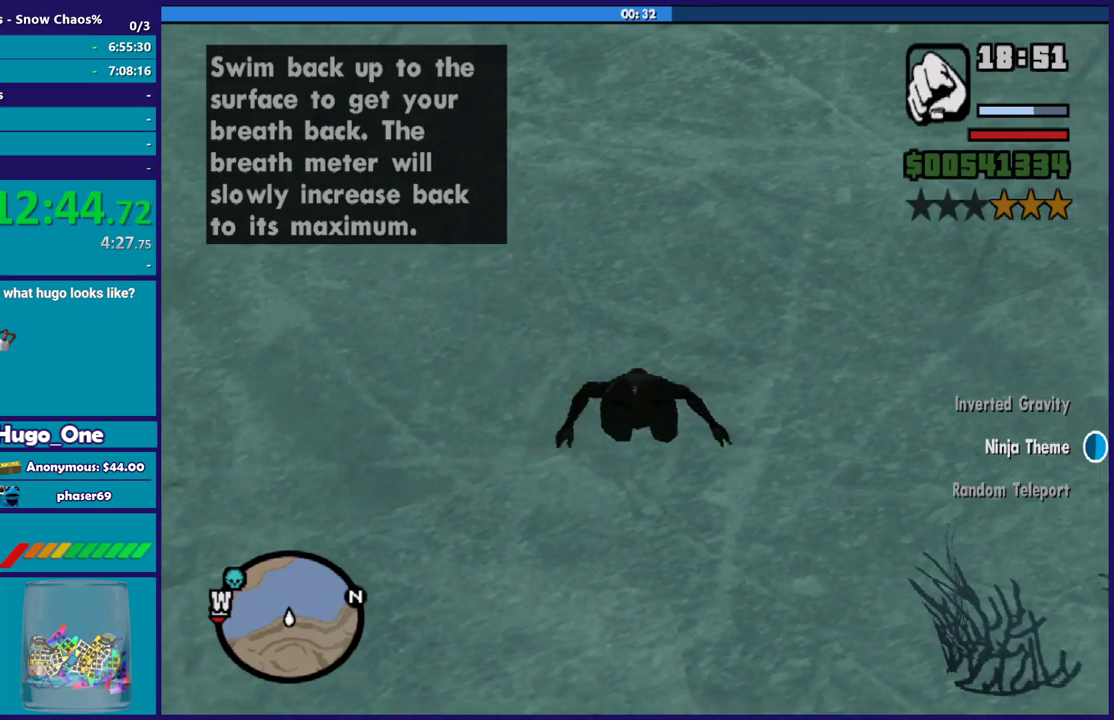
{"buttons": ["A"], "left_stick": "center", "right_stick": "center", "events": [[67, "A", "down"], [167, "A", "up"], [301, "A", "down"], [367, "A", "up"], [501, "A", "down"]]}
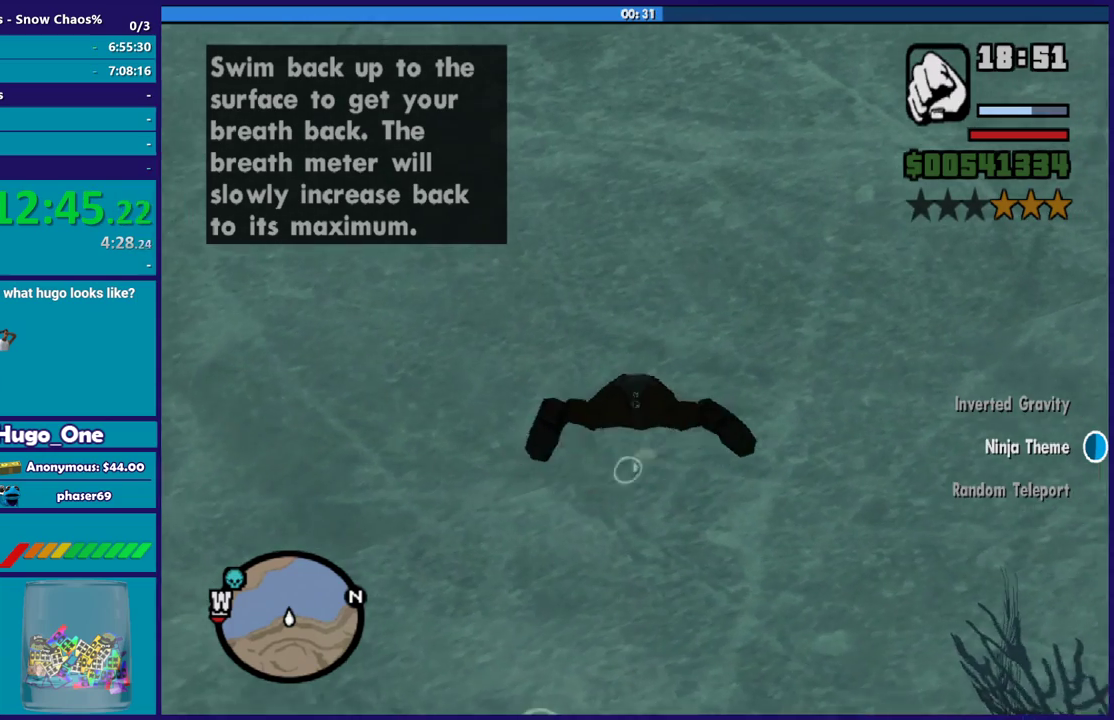
{"buttons": ["A"], "left_stick": "center", "right_stick": "center", "events": [[100, "A", "up"], [200, "A", "down"], [300, "A", "up"], [400, "A", "down"]]}
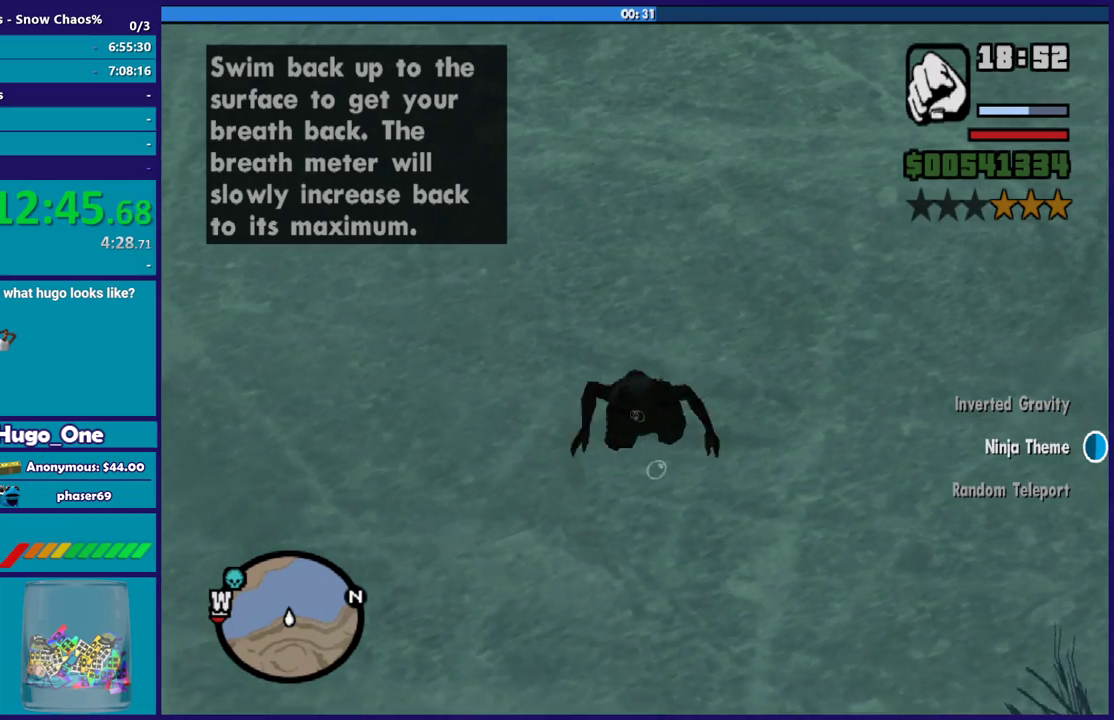
{"buttons": [], "left_stick": "center", "right_stick": "center", "events": [[34, "A", "up"], [134, "A", "down"], [234, "A", "up"], [334, "A", "down"], [434, "A", "up"]]}
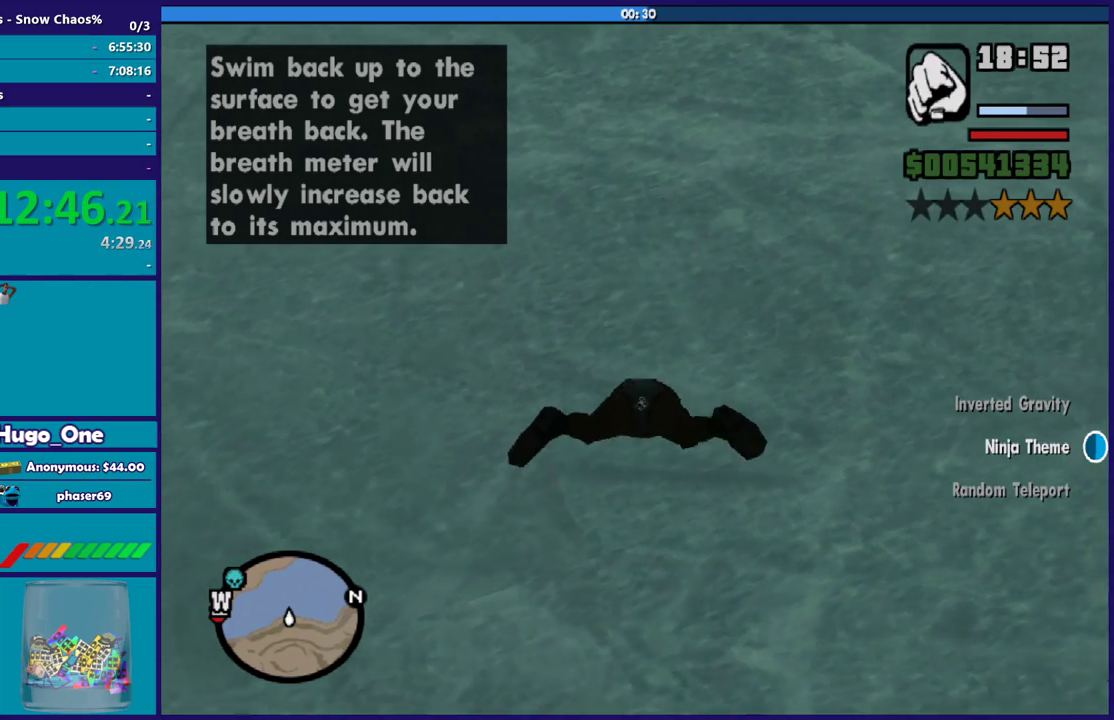
{"buttons": ["A"], "left_stick": "center", "right_stick": "center", "events": [[33, "A", "down"], [133, "A", "up"], [267, "A", "down"], [333, "A", "up"], [467, "A", "down"]]}
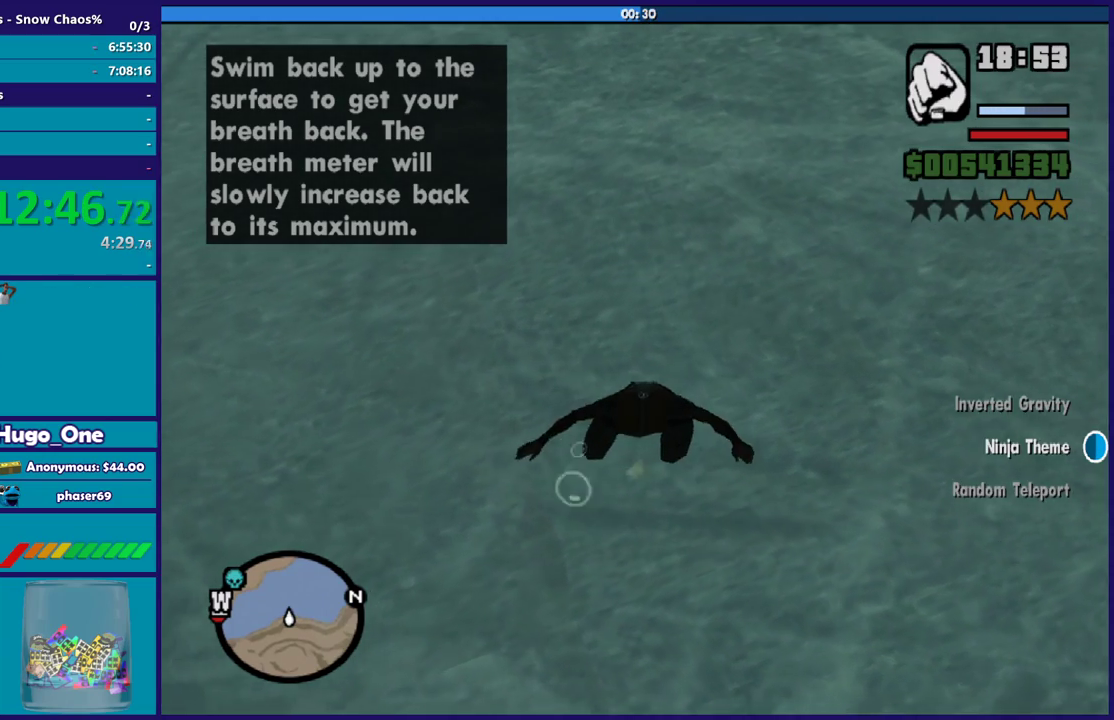
{"buttons": [], "left_stick": "center", "right_stick": "center", "events": [[67, "A", "up"], [167, "A", "down"], [234, "A", "up"], [367, "A", "down"], [467, "A", "up"]]}
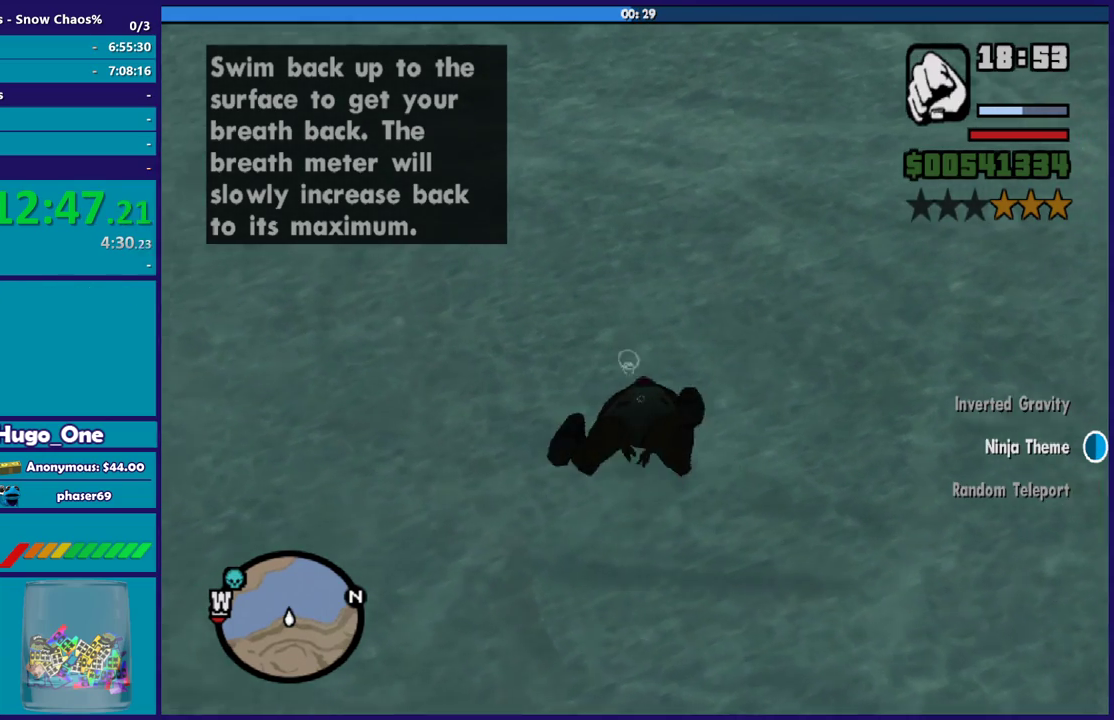
{"buttons": ["A"], "left_stick": "center", "right_stick": "center", "events": [[66, "A", "down"], [167, "A", "up"], [267, "A", "down"], [333, "A", "up"], [434, "A", "down"]]}
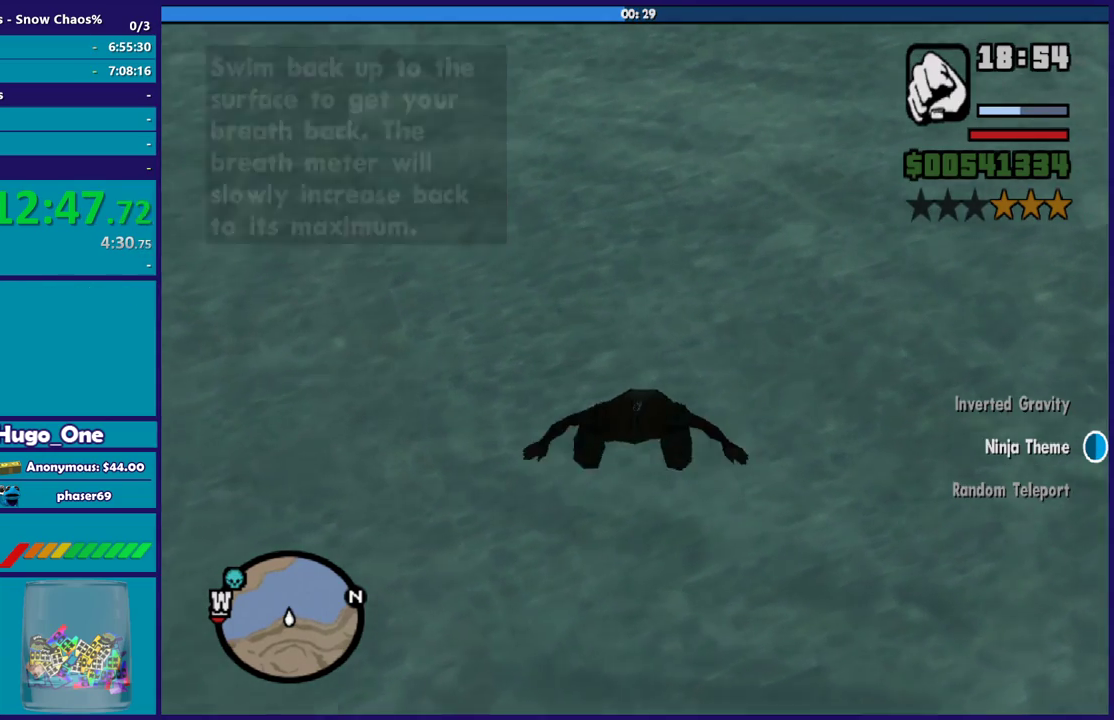
{"buttons": [], "left_stick": "center", "right_stick": "center", "events": [[67, "A", "up"], [167, "A", "down"], [267, "A", "up"], [367, "A", "down"], [467, "A", "up"]]}
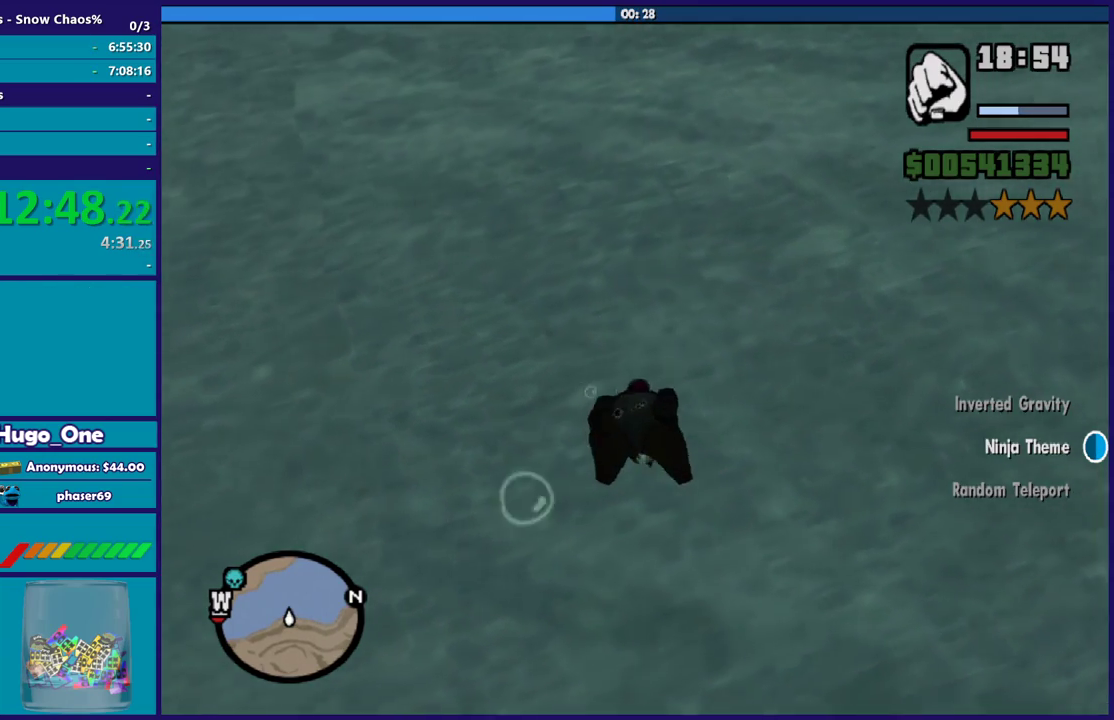
{"buttons": ["A"], "left_stick": "center", "right_stick": "center", "events": [[66, "A", "down"], [200, "A", "up"], [300, "A", "down"], [400, "A", "up"], [500, "A", "down"]]}
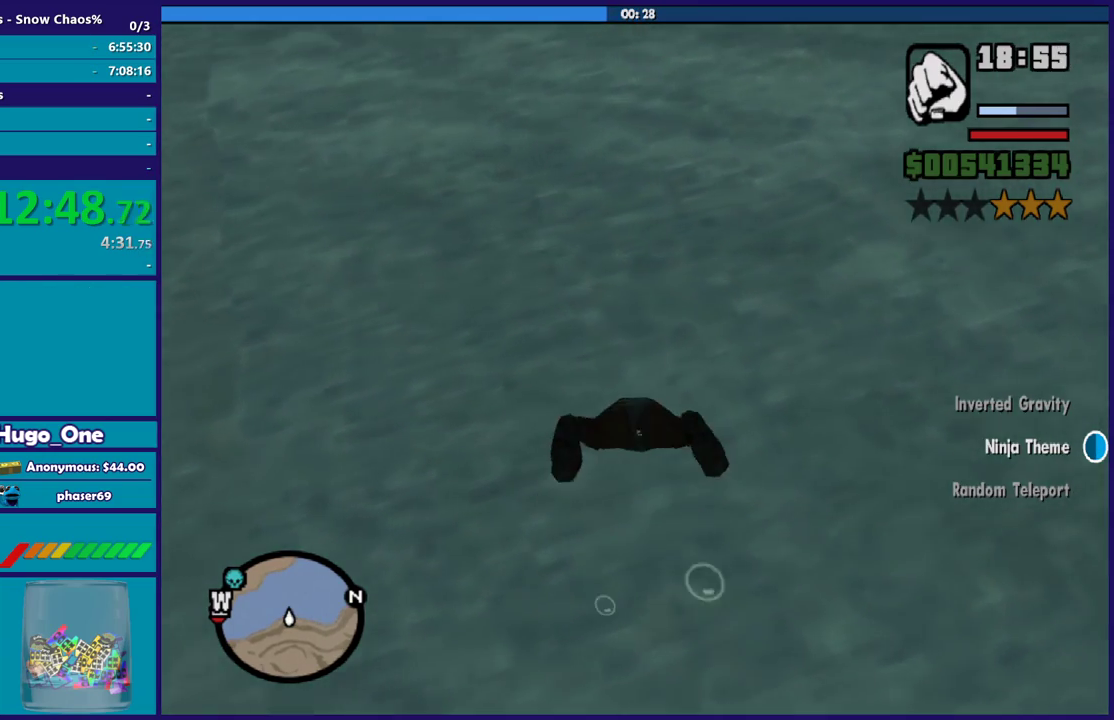
{"buttons": [], "left_stick": "center", "right_stick": "center", "events": [[100, "A", "up"], [200, "A", "down"], [301, "A", "up"], [434, "A", "down"], [501, "A", "up"]]}
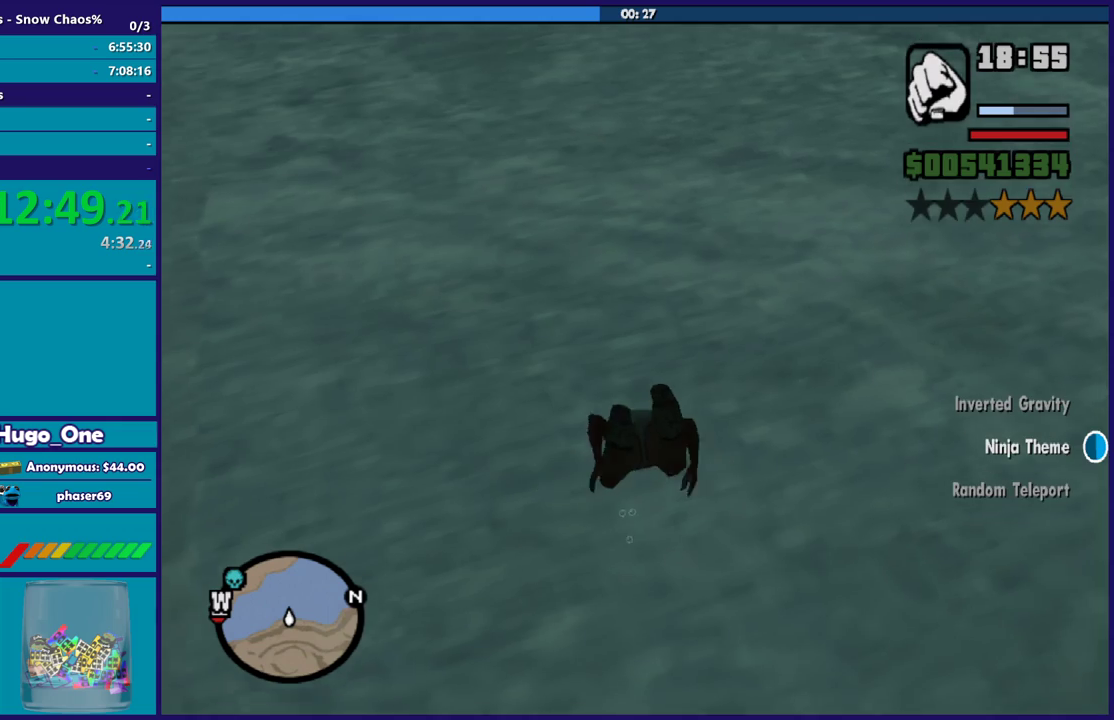
{"buttons": [], "left_stick": "center", "right_stick": "center", "events": [[133, "A", "down"], [233, "A", "up"], [367, "A", "down"], [433, "A", "up"]]}
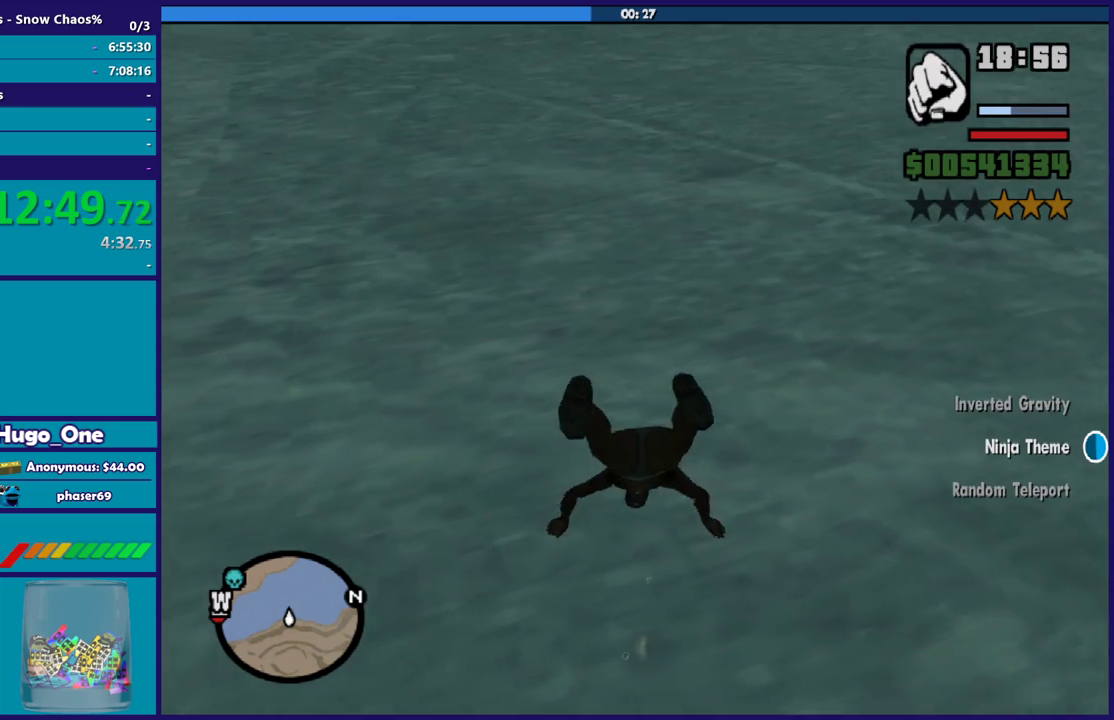
{"buttons": ["A"], "left_stick": "center", "right_stick": "center", "events": [[67, "A", "down"], [167, "A", "up"], [267, "A", "down"], [367, "A", "up"], [501, "A", "down"]]}
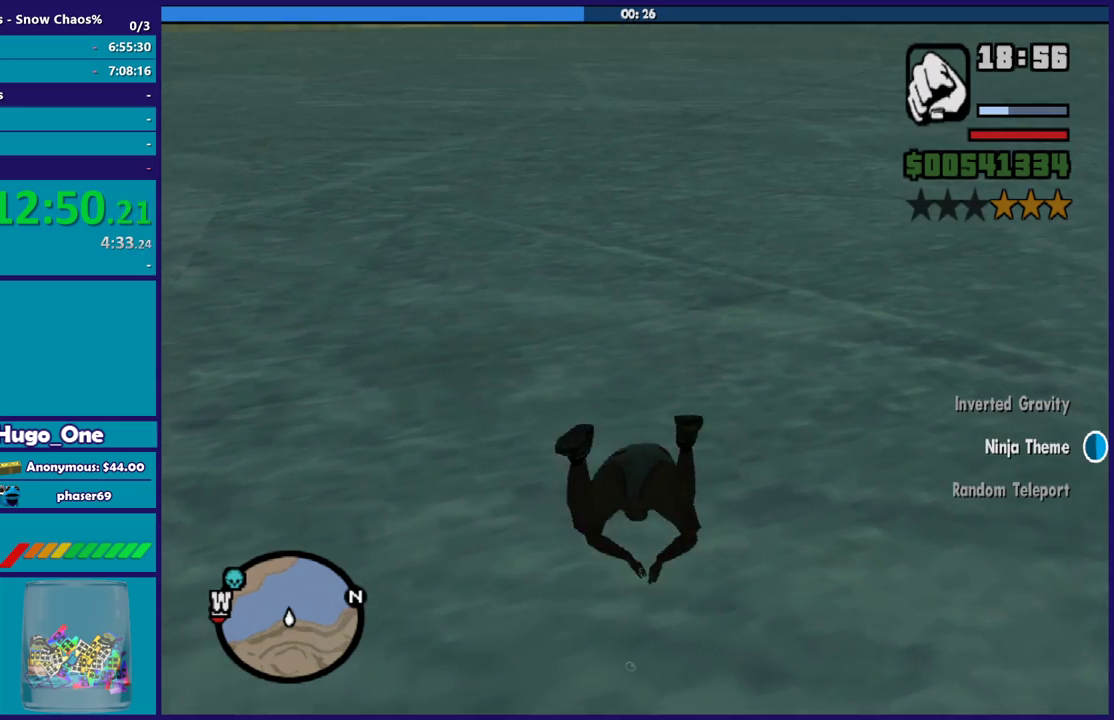
{"buttons": ["A"], "left_stick": "center", "right_stick": "center", "events": [[66, "A", "up"], [200, "A", "down"], [300, "A", "up"], [400, "A", "down"]]}
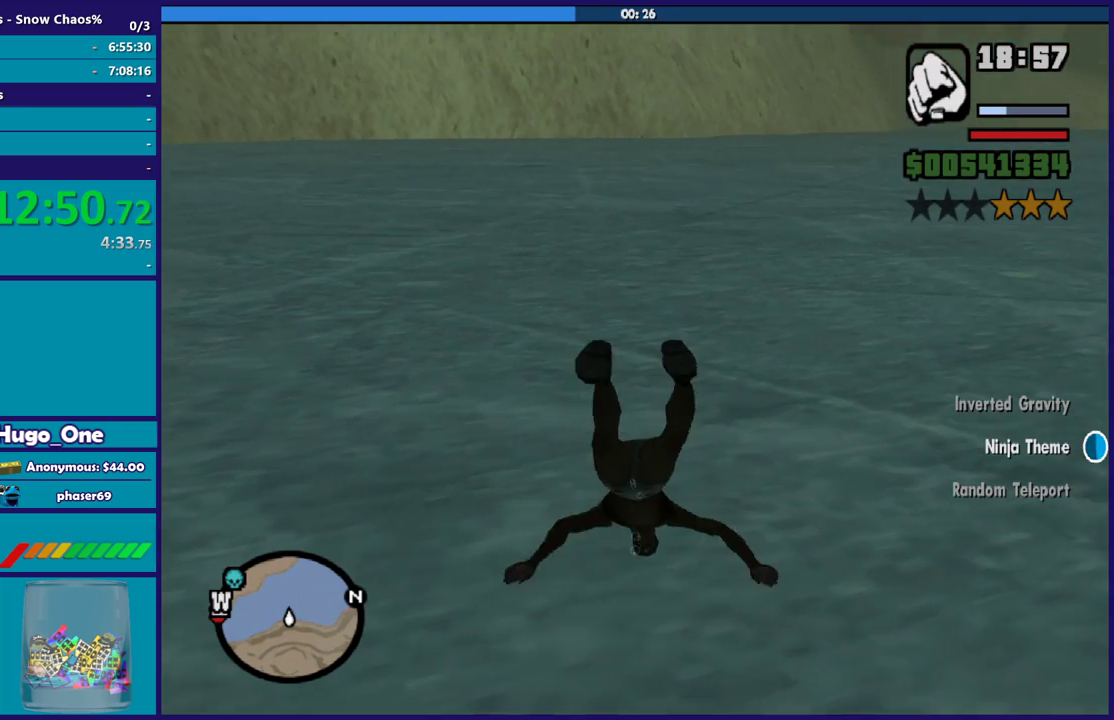
{"buttons": [], "left_stick": "center", "right_stick": "center", "events": [[34, "A", "up"], [134, "A", "down"], [234, "A", "up"], [334, "A", "down"], [434, "A", "up"]]}
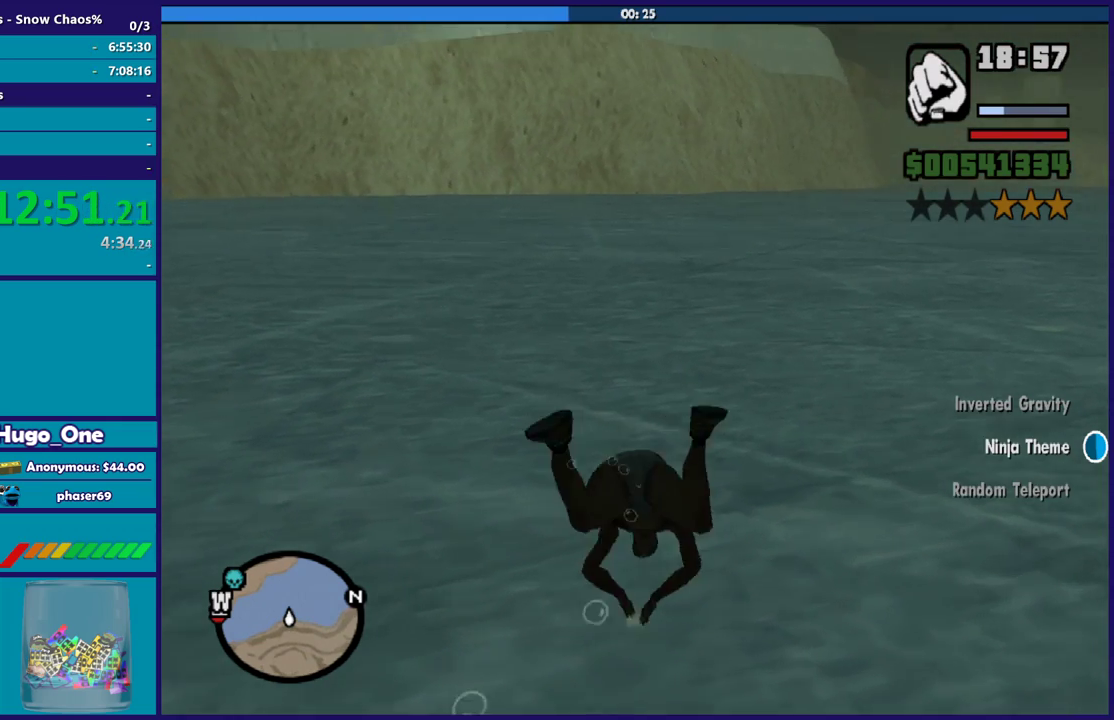
{"buttons": ["A"], "left_stick": "center", "right_stick": "center", "events": [[33, "A", "down"], [133, "A", "up"], [267, "A", "down"], [333, "A", "up"], [467, "A", "down"]]}
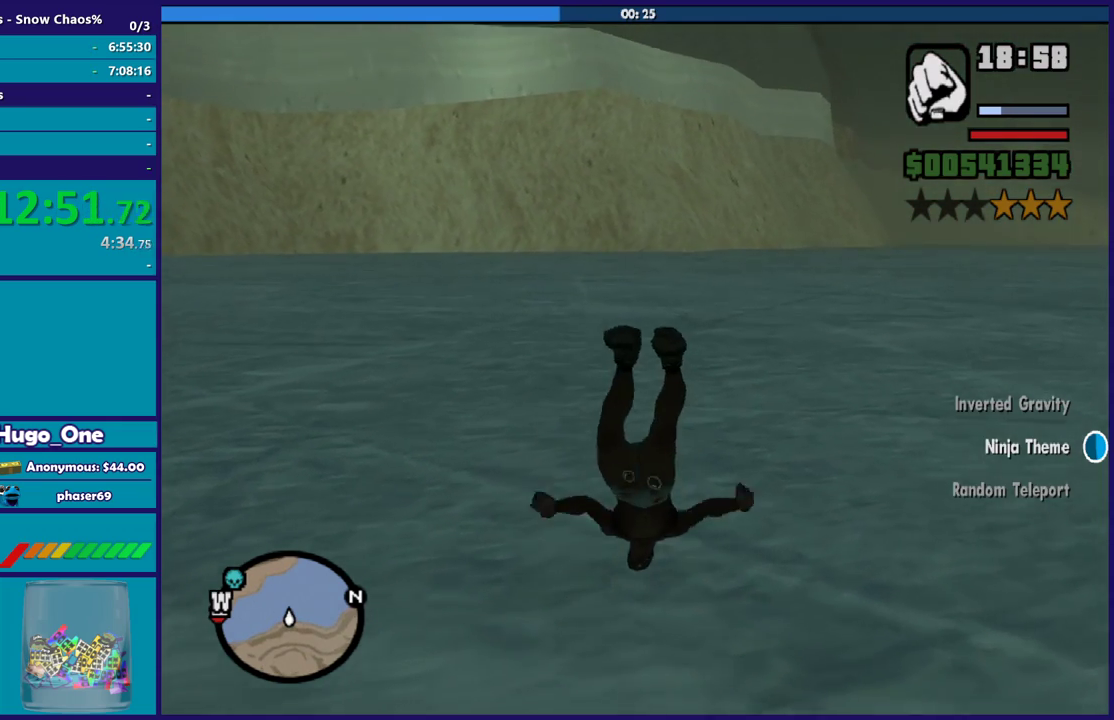
{"buttons": [], "left_stick": "center", "right_stick": "center", "events": [[67, "A", "up"], [200, "A", "down"], [267, "A", "up"], [367, "A", "down"], [501, "A", "up"]]}
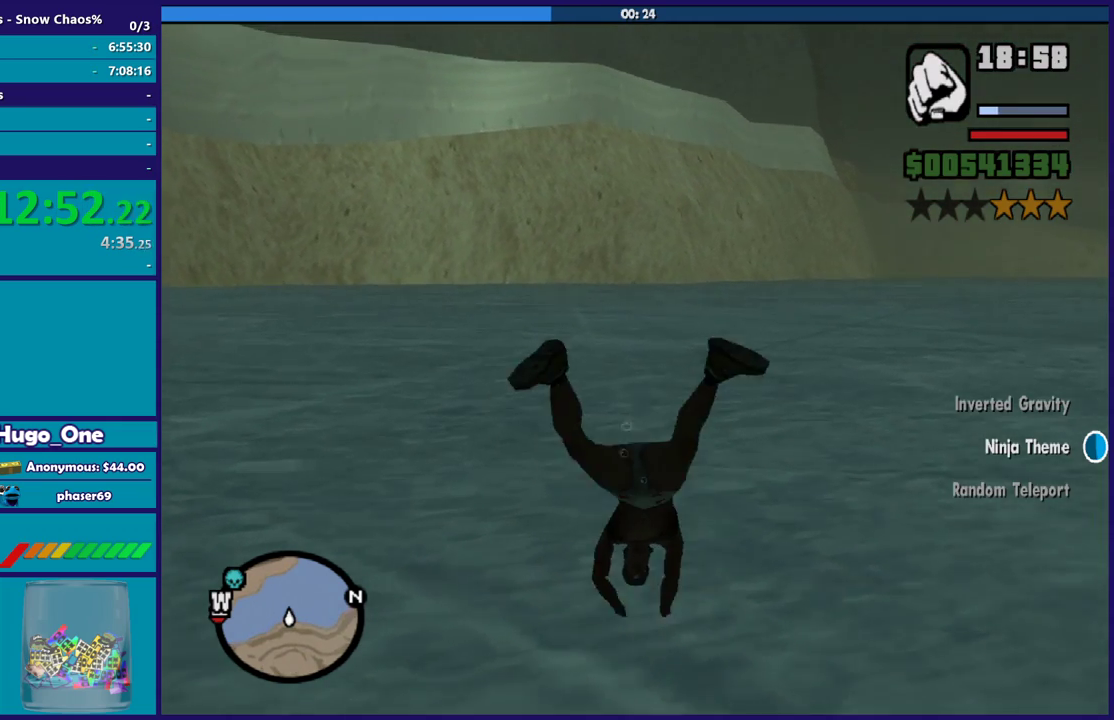
{"buttons": ["A"], "left_stick": "up-left", "right_stick": "center", "events": [[66, "A", "down"], [400, "A", "up"], [467, "A", "down"], [467, "left_stick", "up-left"]]}